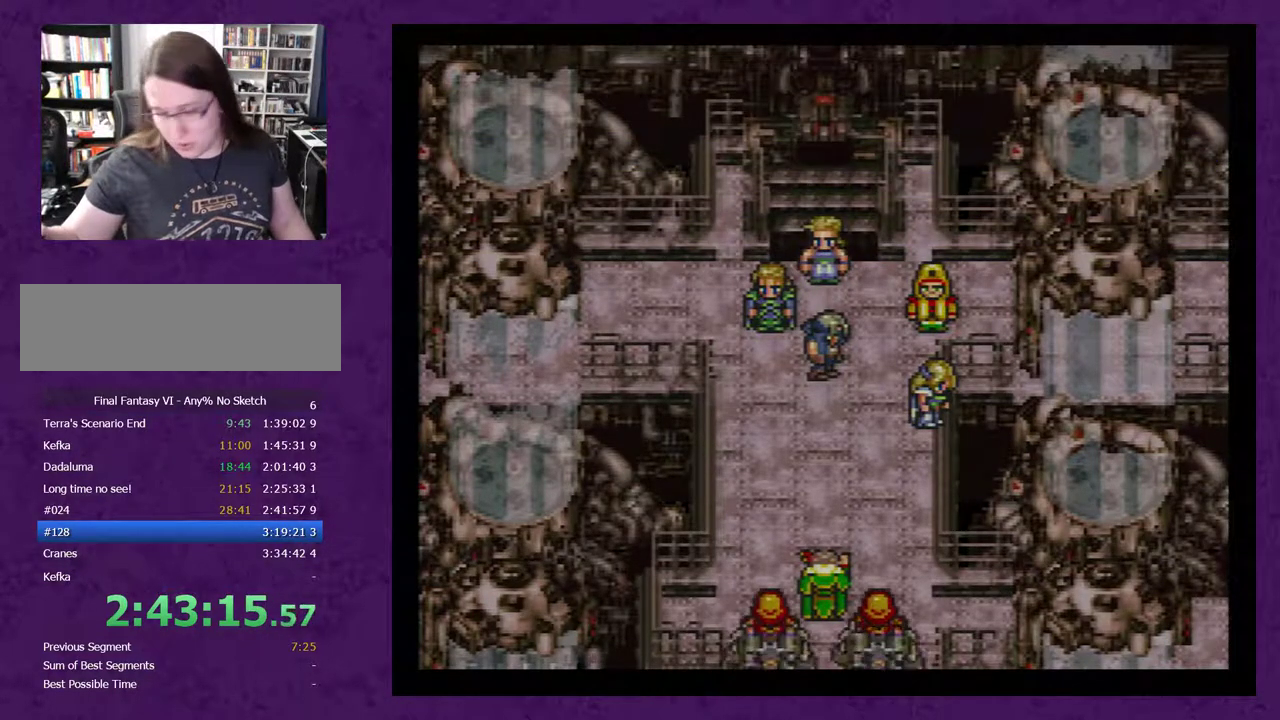
Gameplay with a controller (Nintendo layout); each line is a JSON object with the inputs held at the frame after it. "events" lists button and stick changes between this image and that frame as [ms after this image, input, new state], when the widget could be followed in between. Not read: L3 R3.
{"buttons": [], "events": [[100, "A", "up"], [183, "A", "down"], [283, "A", "up"], [367, "A", "down"], [433, "A", "up"]]}
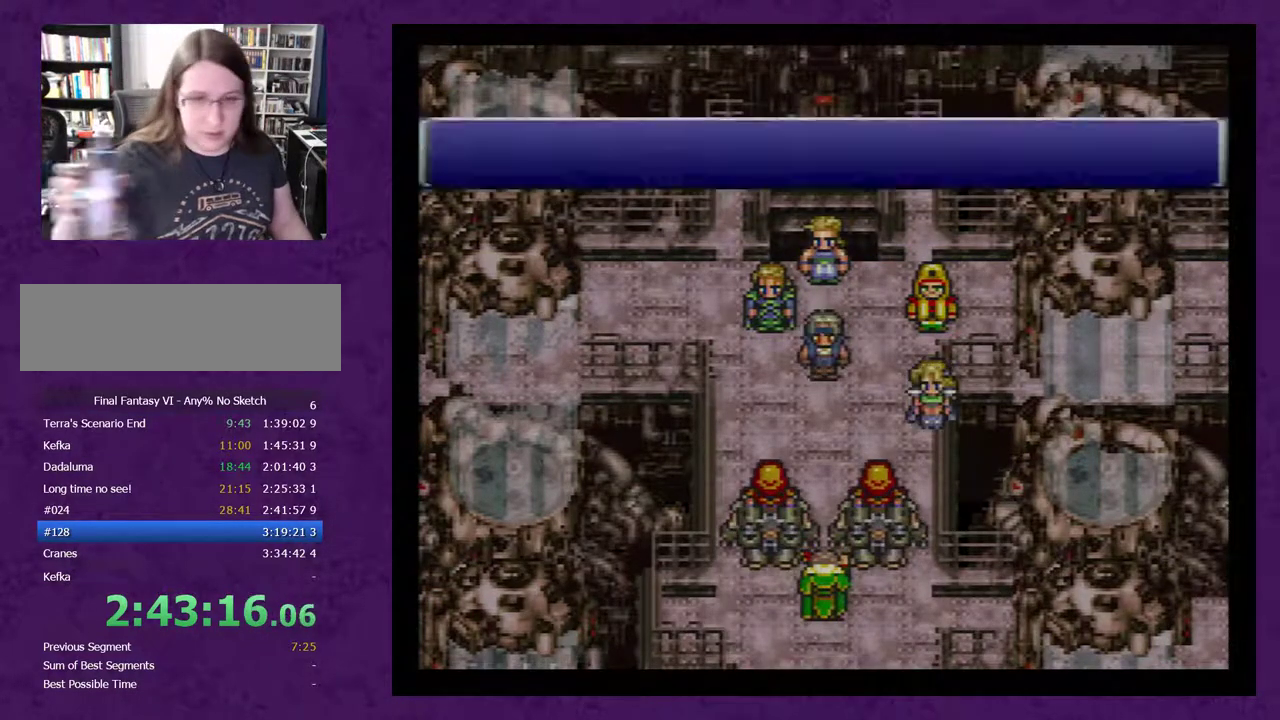
{"buttons": [], "events": [[33, "A", "down"], [117, "A", "up"], [183, "A", "down"], [267, "A", "up"], [400, "A", "down"], [483, "A", "up"]]}
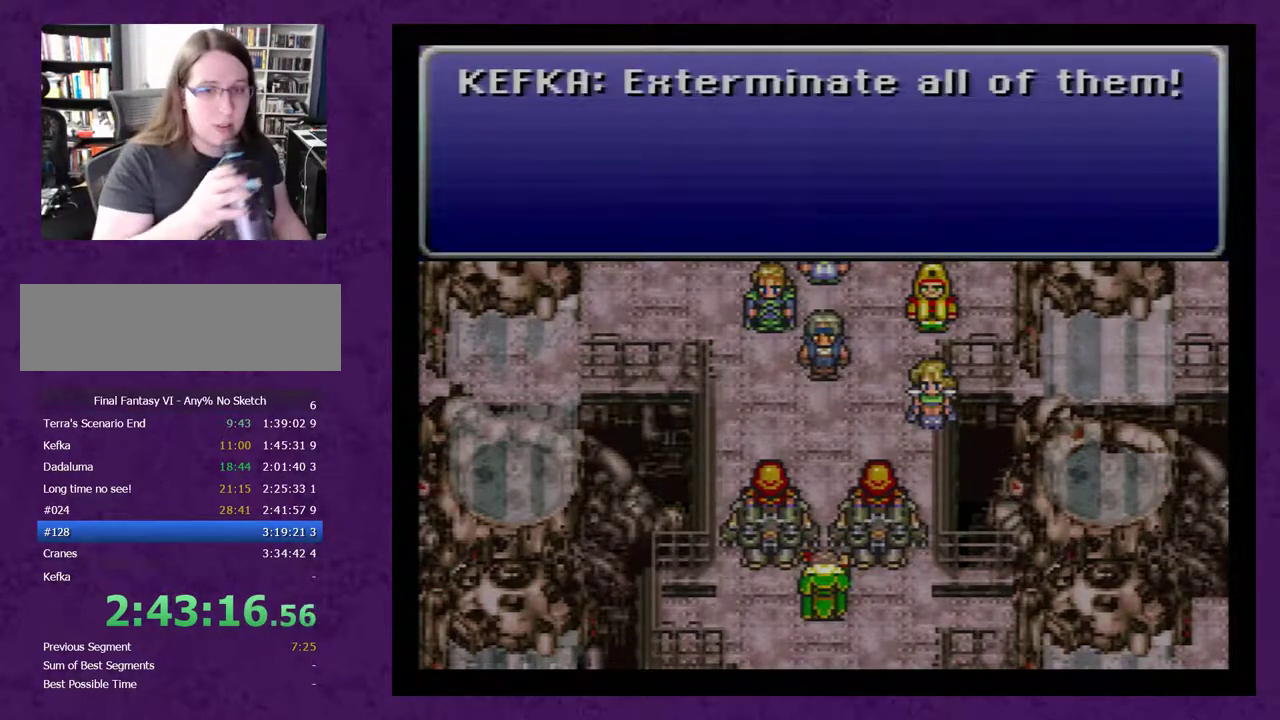
{"buttons": ["A"], "events": [[50, "A", "down"], [150, "A", "up"], [300, "A", "down"], [333, "A", "up"], [417, "A", "down"]]}
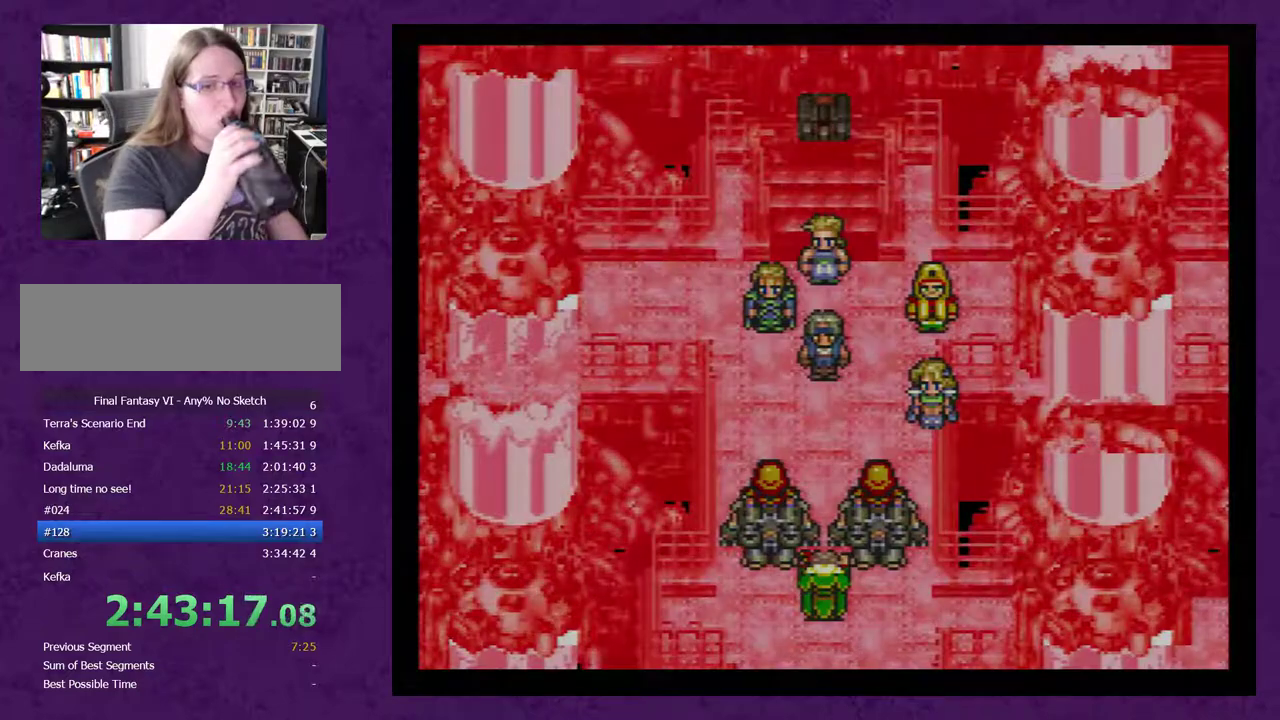
{"buttons": ["A"], "events": [[17, "A", "up"], [67, "A", "down"], [200, "A", "up"], [233, "A", "down"], [383, "A", "up"], [450, "A", "down"]]}
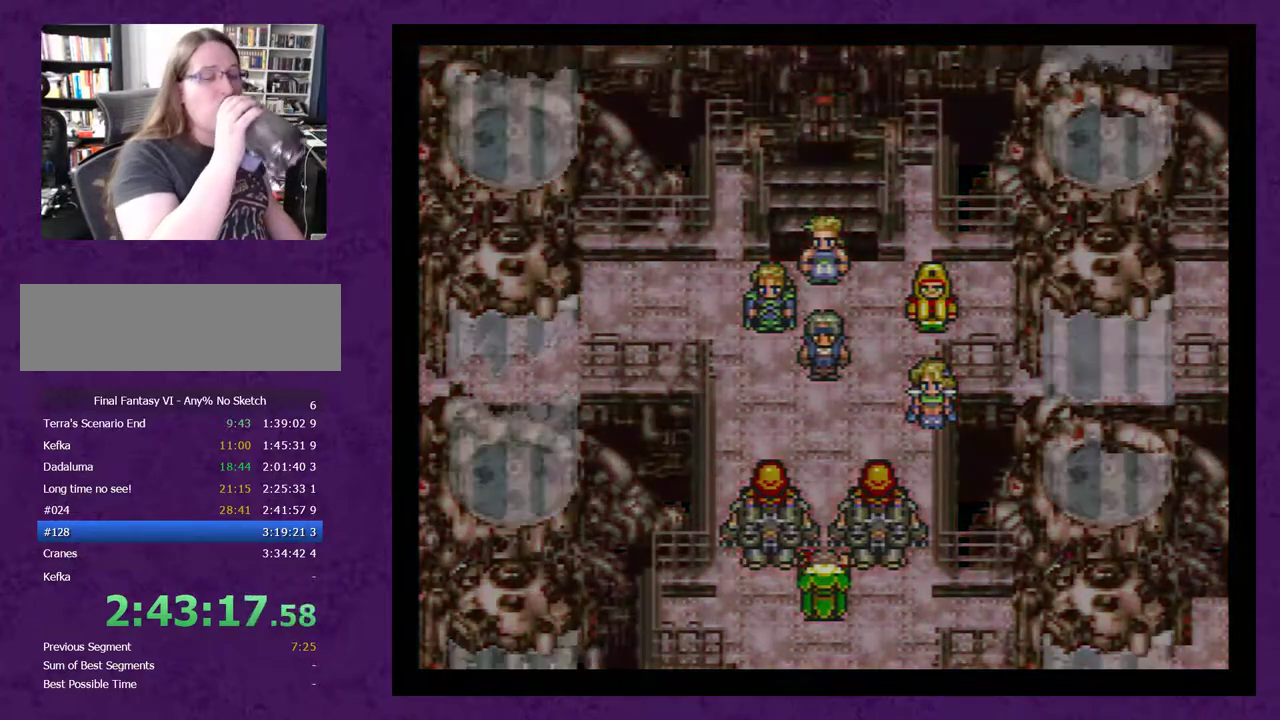
{"buttons": ["A"], "events": [[33, "A", "up"], [133, "A", "down"], [217, "A", "up"], [317, "A", "down"], [417, "A", "up"], [500, "A", "down"]]}
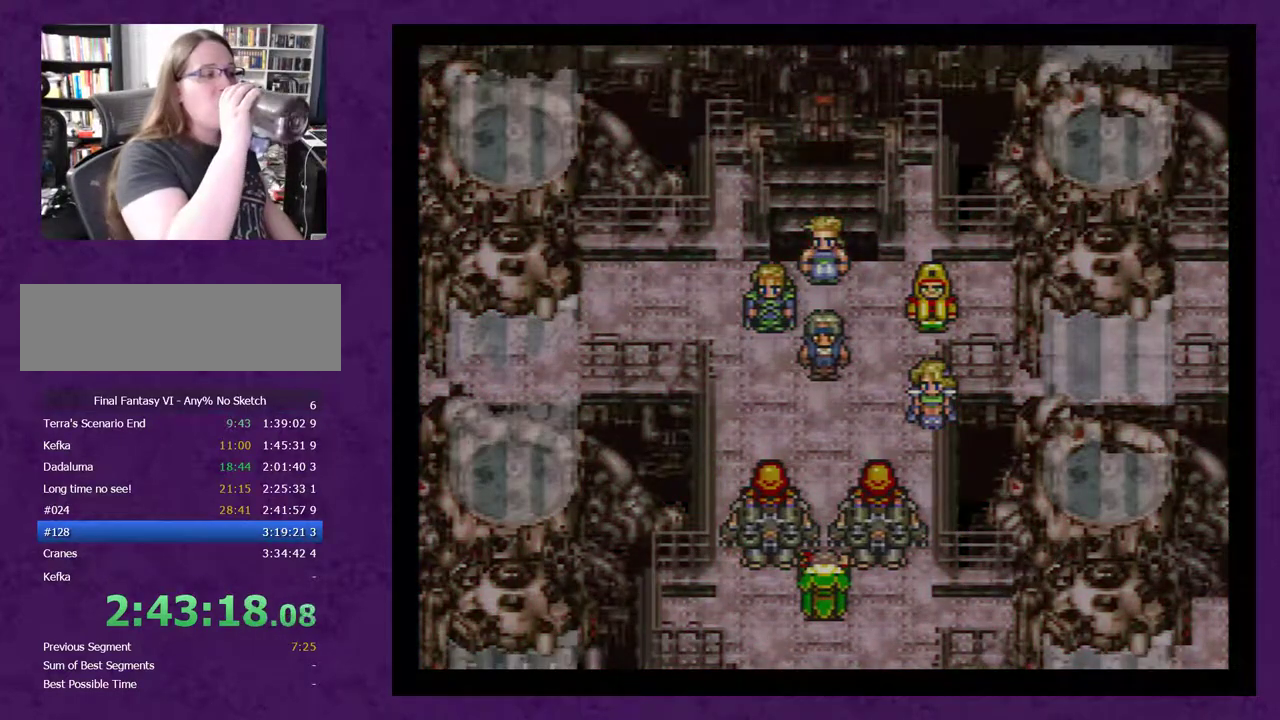
{"buttons": [], "events": [[100, "A", "up"], [150, "A", "down"], [250, "A", "up"], [350, "A", "down"], [433, "A", "up"]]}
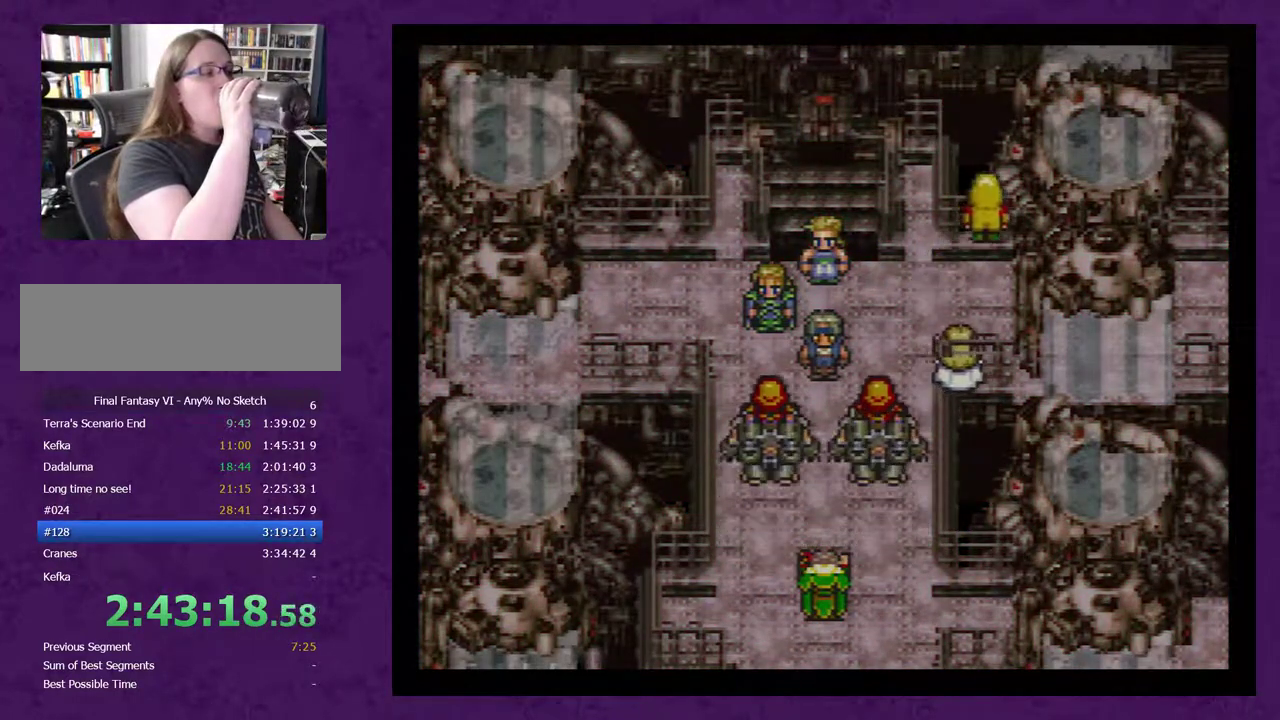
{"buttons": [], "events": [[33, "A", "down"], [100, "A", "up"], [183, "A", "down"], [283, "A", "up"], [367, "A", "down"], [467, "A", "up"]]}
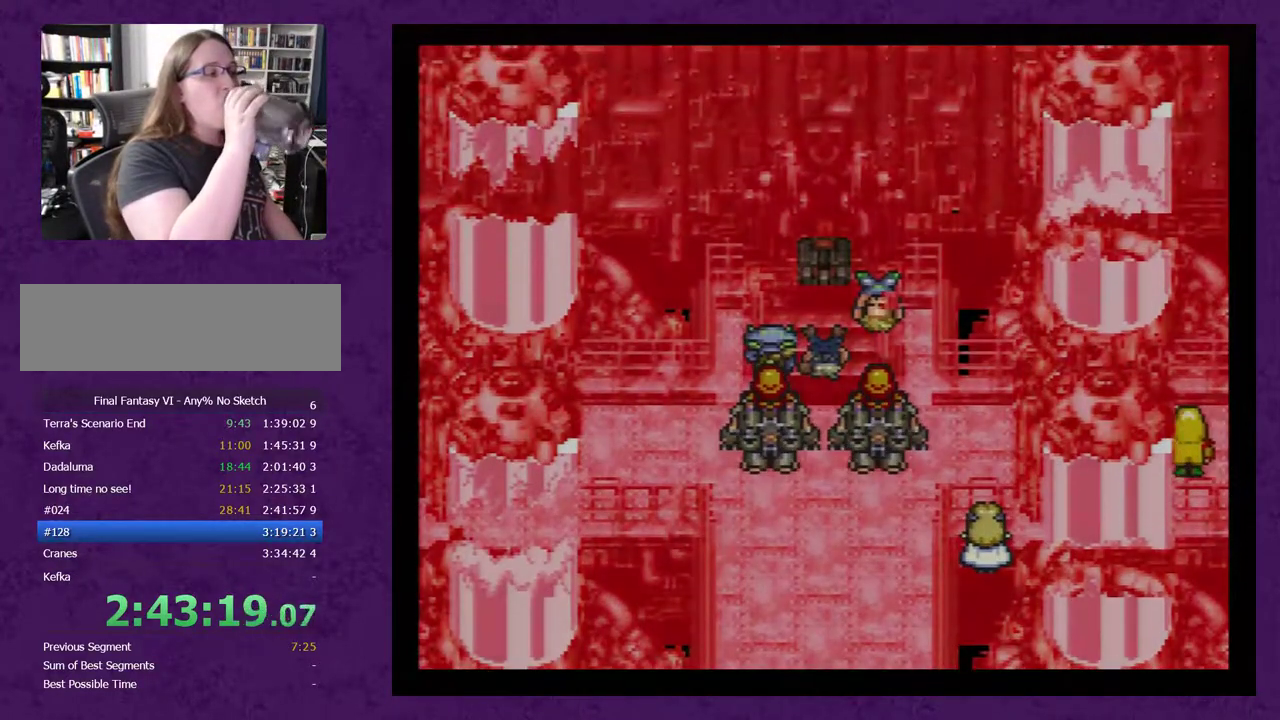
{"buttons": ["A"], "events": [[50, "A", "down"], [183, "A", "up"], [283, "A", "down"], [367, "A", "up"], [467, "A", "down"]]}
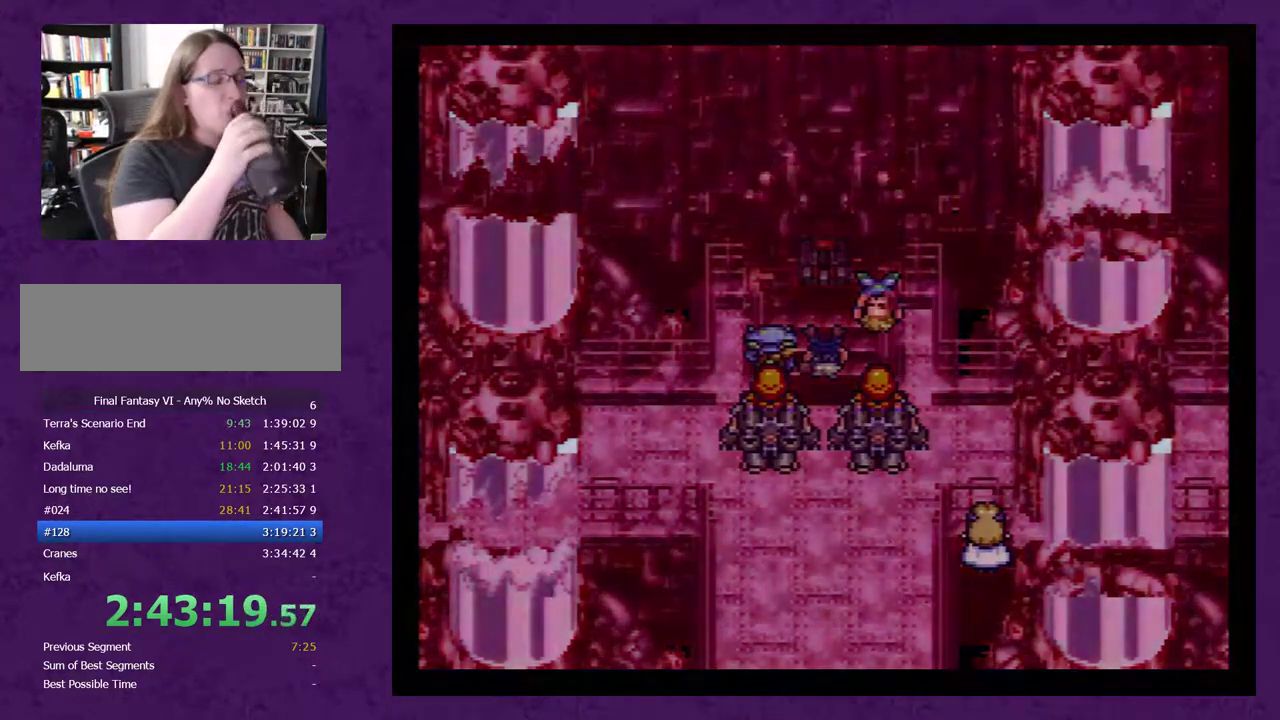
{"buttons": ["A"], "events": [[67, "A", "up"], [150, "A", "down"], [283, "A", "up"], [333, "A", "down"], [433, "A", "up"], [500, "A", "down"]]}
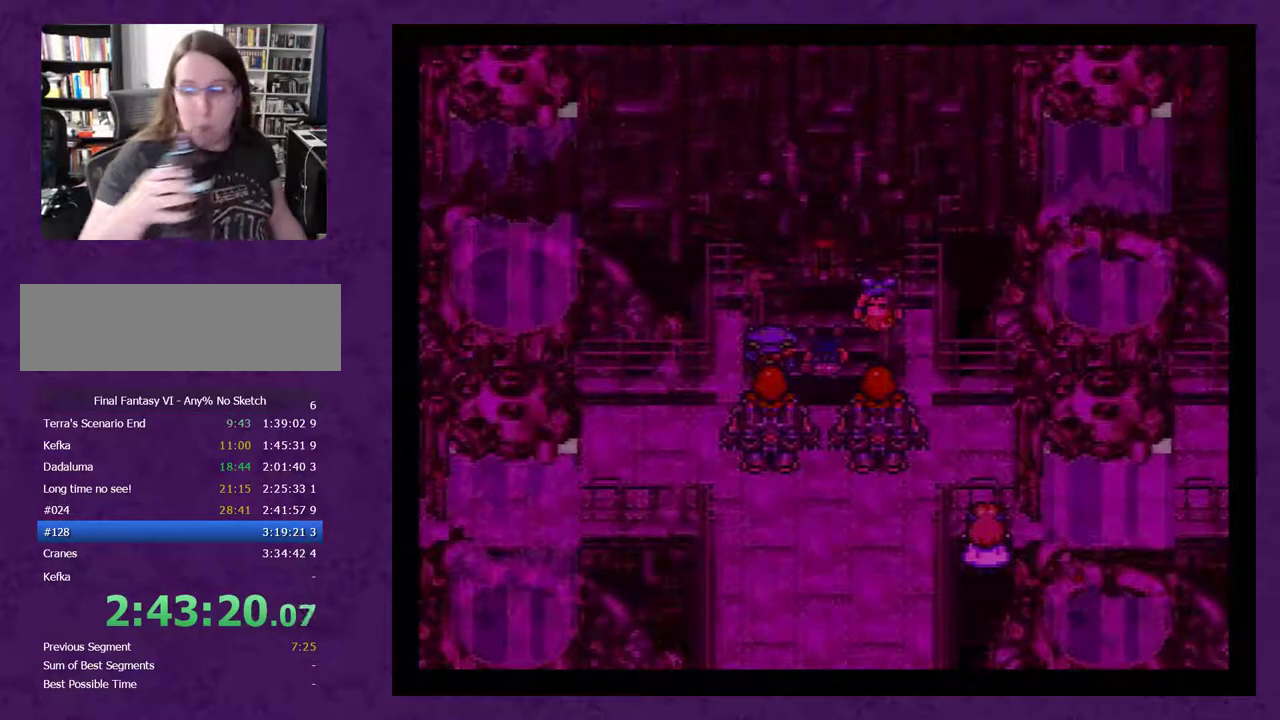
{"buttons": ["A"], "events": [[83, "A", "up"], [183, "A", "down"], [250, "A", "up"], [317, "A", "down"], [367, "A", "up"], [467, "A", "down"]]}
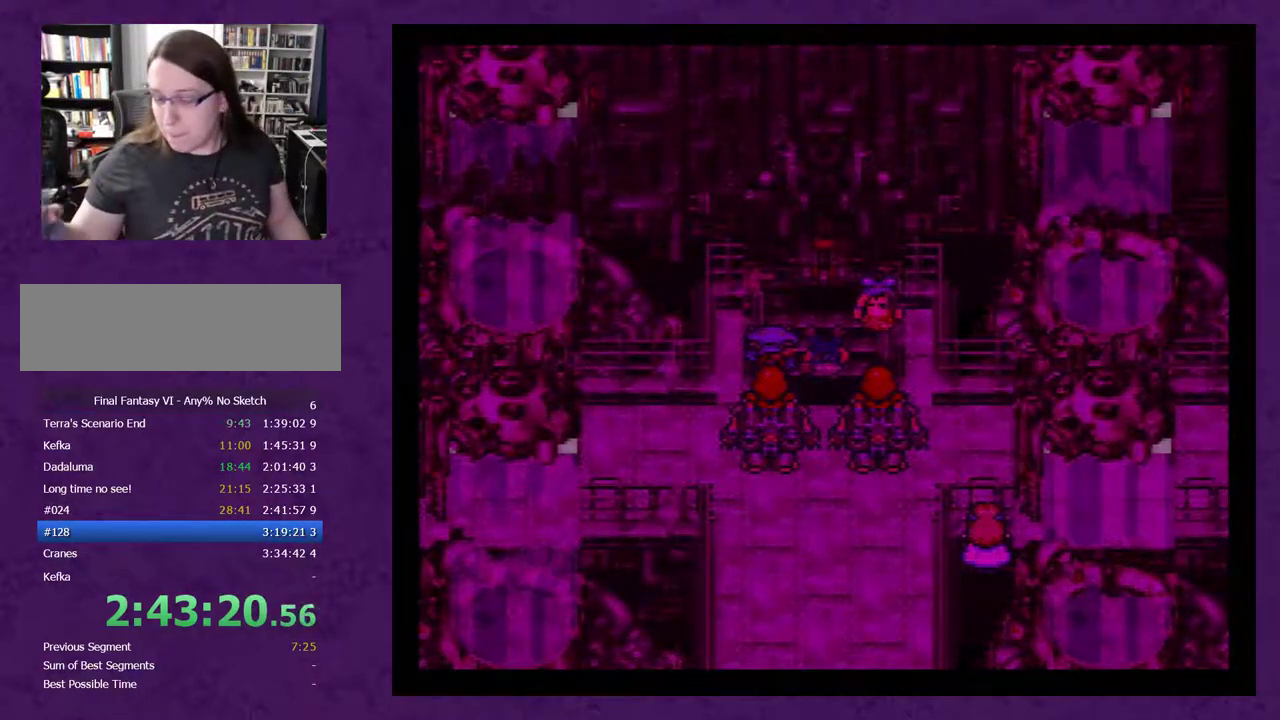
{"buttons": [], "events": [[50, "A", "up"], [183, "A", "down"], [250, "A", "up"], [333, "A", "down"], [467, "A", "up"]]}
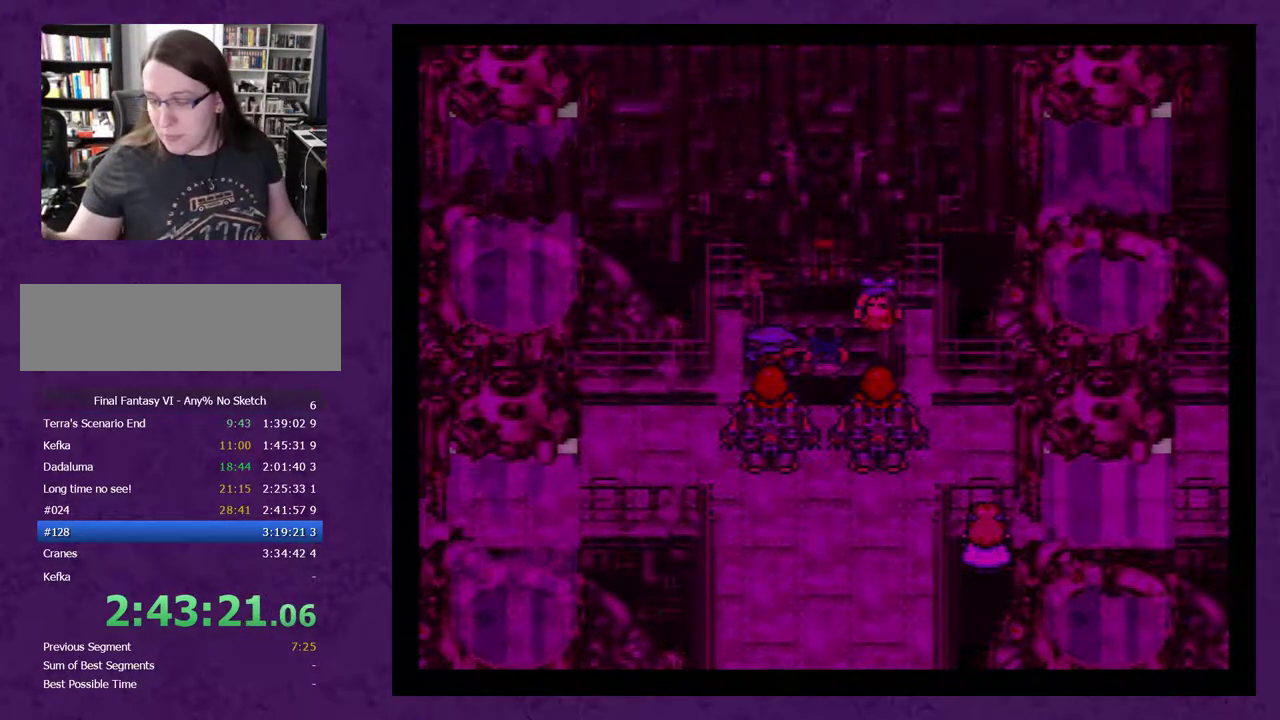
{"buttons": [], "events": [[33, "A", "down"], [117, "A", "up"], [217, "A", "down"], [283, "A", "up"], [367, "A", "down"], [467, "A", "up"]]}
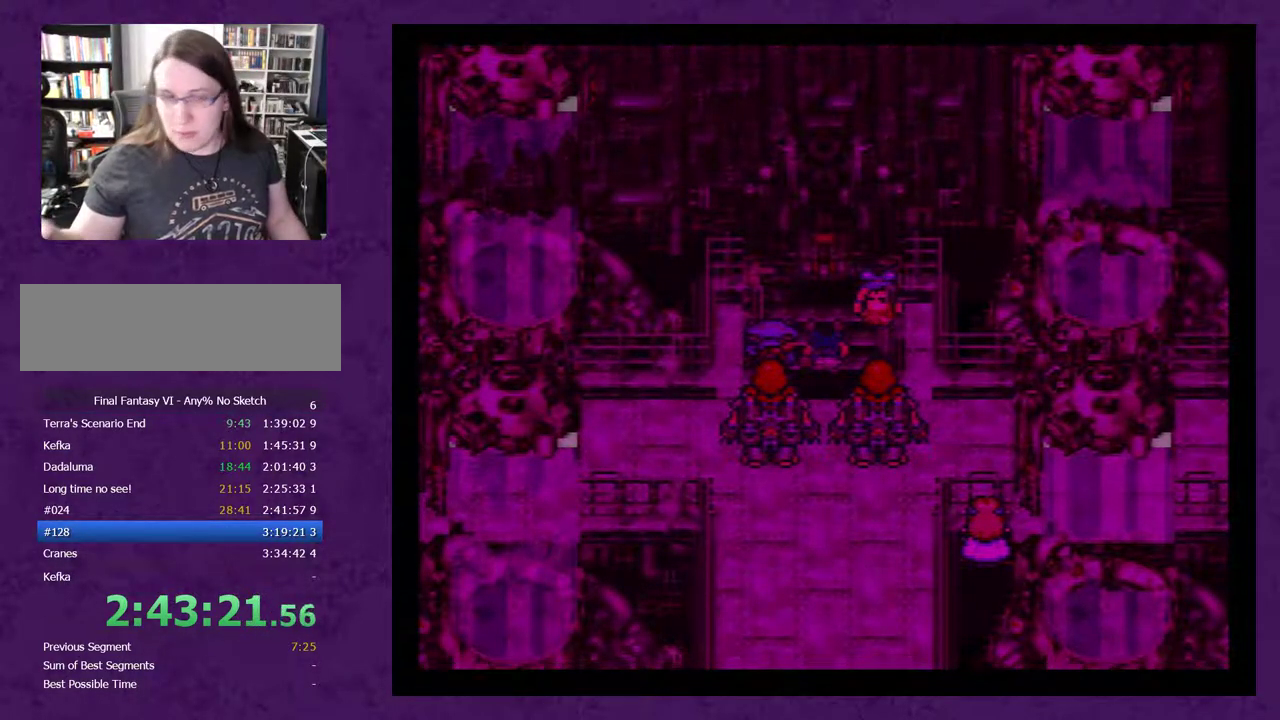
{"buttons": ["A"], "events": [[17, "A", "down"], [83, "A", "up"], [183, "A", "down"], [250, "A", "up"], [333, "A", "down"], [433, "A", "up"], [500, "A", "down"]]}
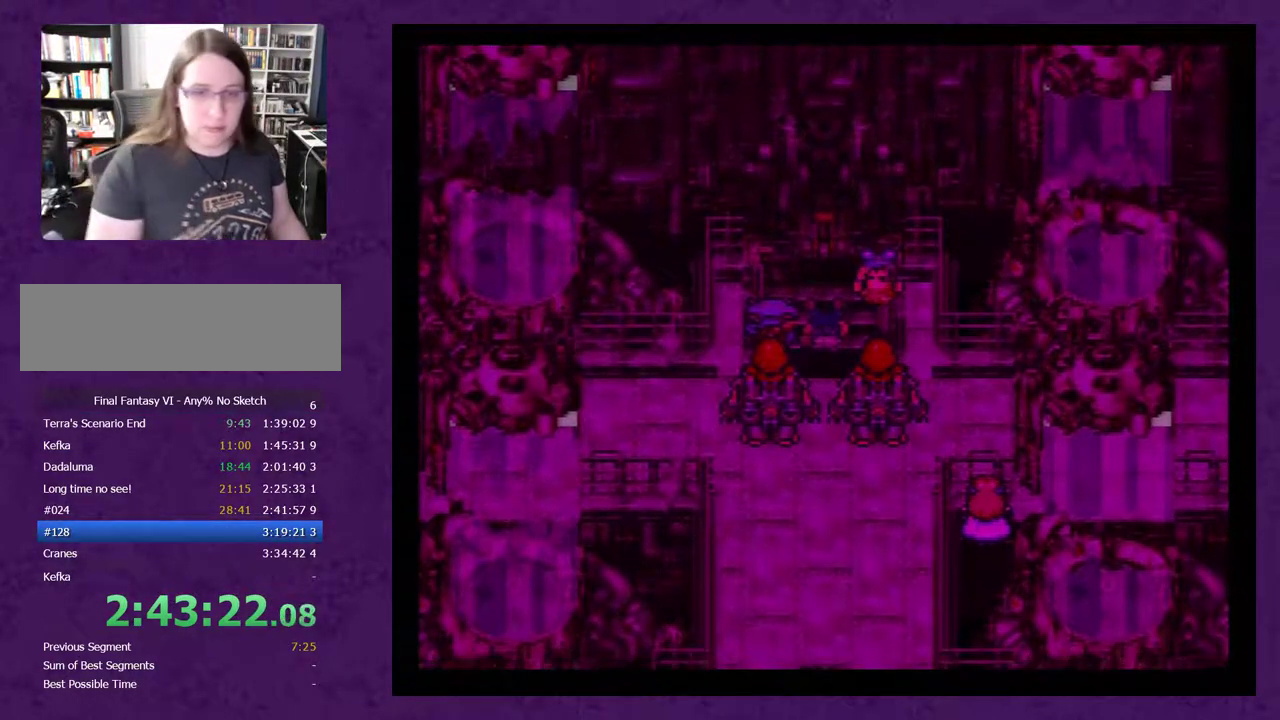
{"buttons": ["A"], "events": [[83, "A", "up"], [150, "A", "down"], [283, "A", "up"], [333, "A", "down"], [367, "A", "up"], [467, "A", "down"]]}
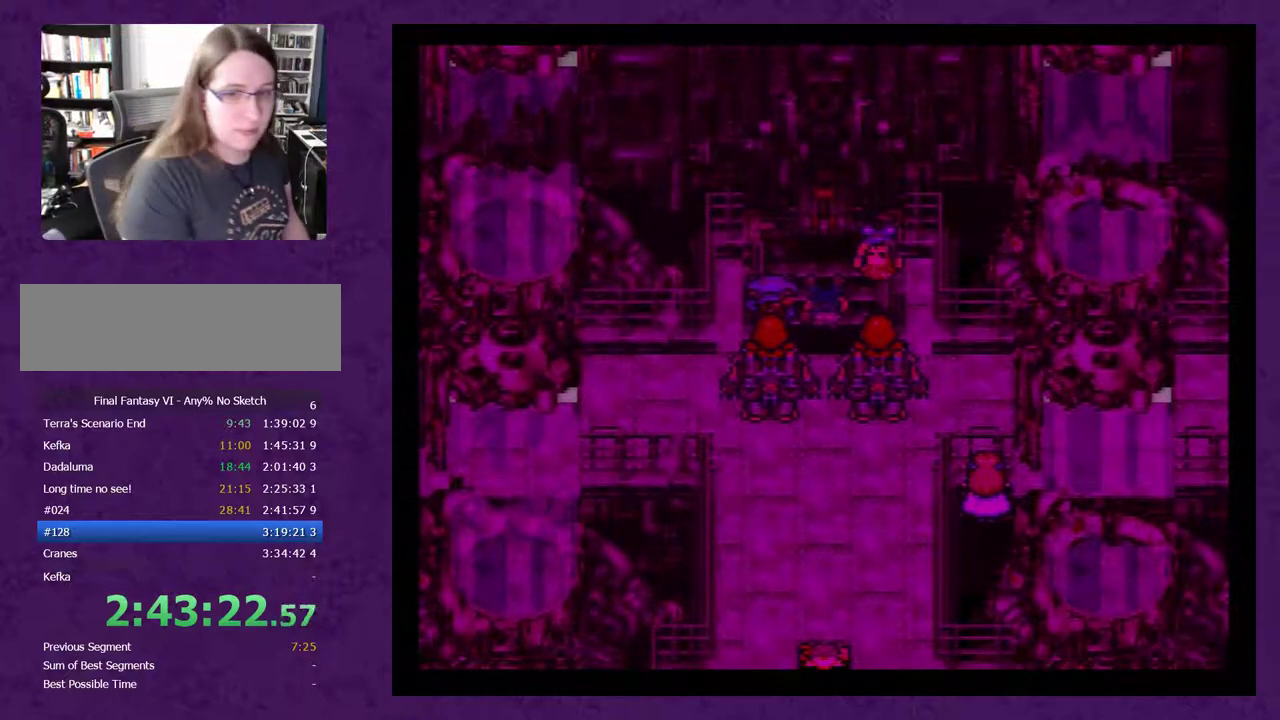
{"buttons": [], "events": [[33, "A", "up"], [83, "A", "down"], [150, "A", "up"], [250, "A", "down"], [300, "A", "up"], [367, "A", "down"], [467, "A", "up"]]}
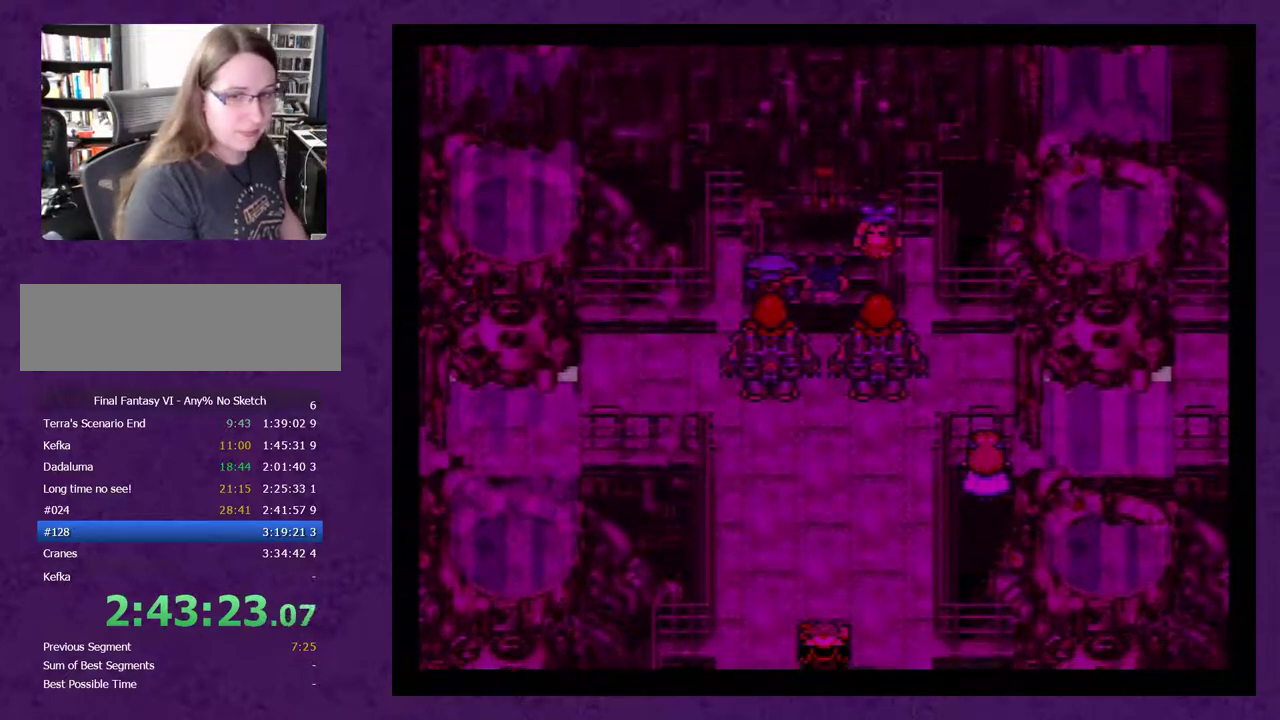
{"buttons": ["A"], "events": [[50, "A", "down"], [117, "A", "up"], [150, "A", "down"], [283, "A", "up"], [333, "A", "down"], [400, "A", "up"], [500, "A", "down"]]}
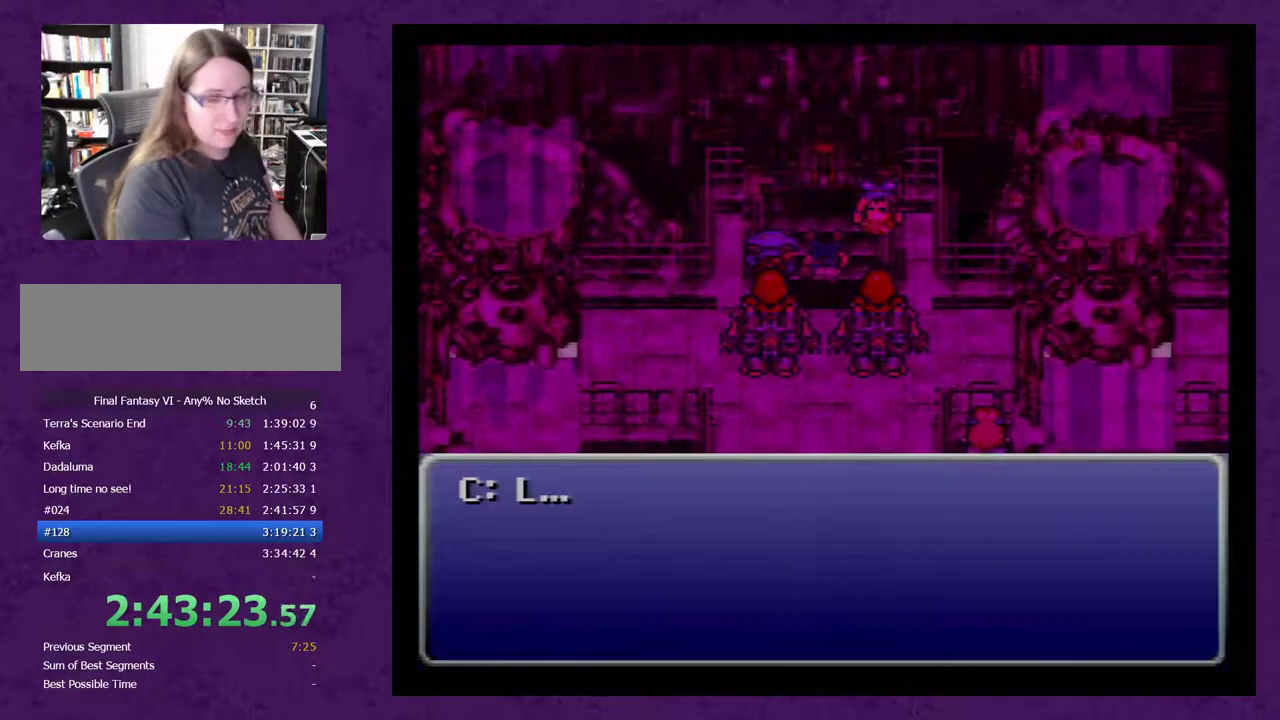
{"buttons": [], "events": [[83, "A", "up"], [150, "A", "down"], [250, "A", "up"], [333, "A", "down"], [400, "A", "up"]]}
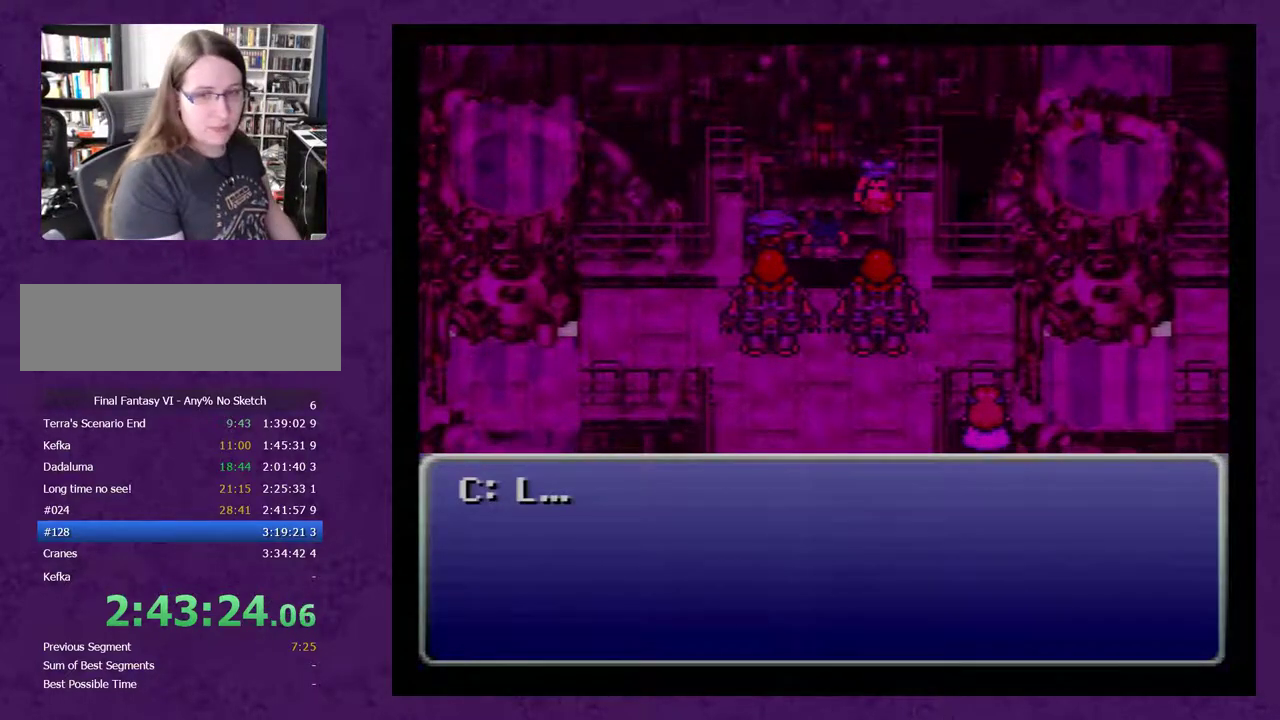
{"buttons": [], "events": [[17, "A", "down"], [117, "A", "up"], [183, "A", "down"], [267, "A", "up"], [333, "A", "down"], [433, "A", "up"]]}
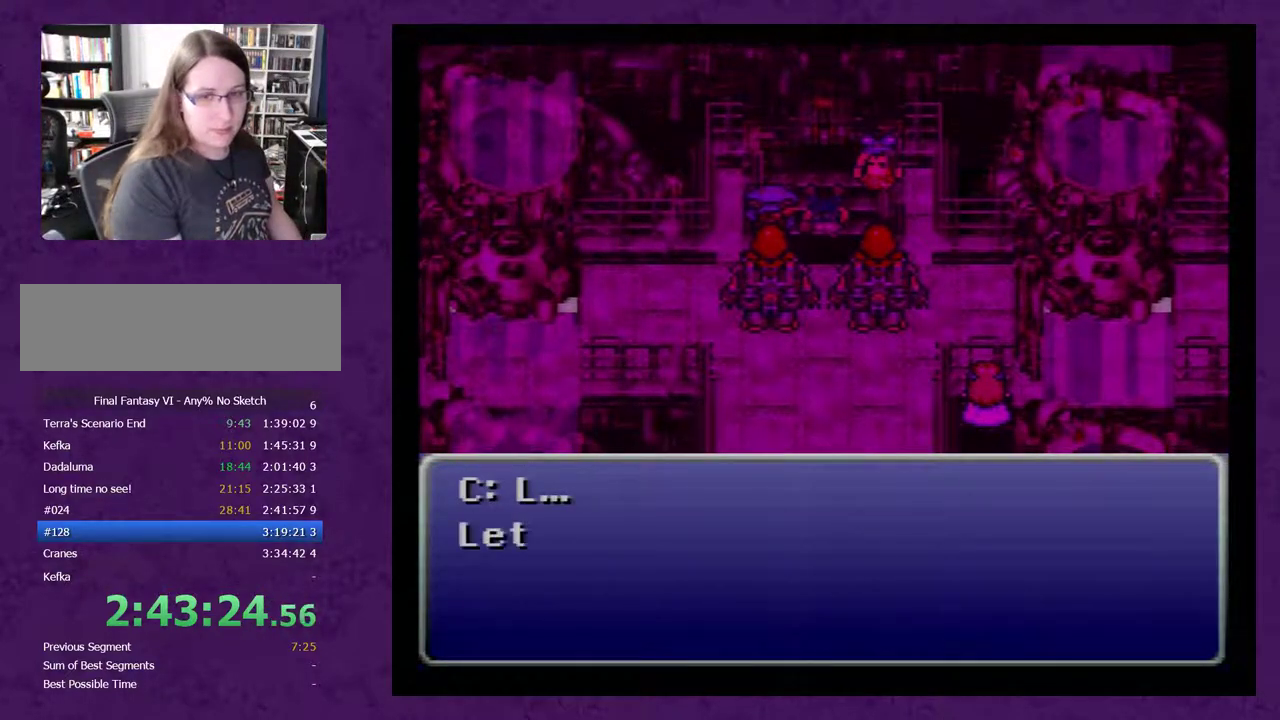
{"buttons": [], "events": [[17, "A", "down"], [83, "A", "up"], [167, "A", "down"], [267, "A", "up"], [367, "A", "down"], [417, "A", "up"]]}
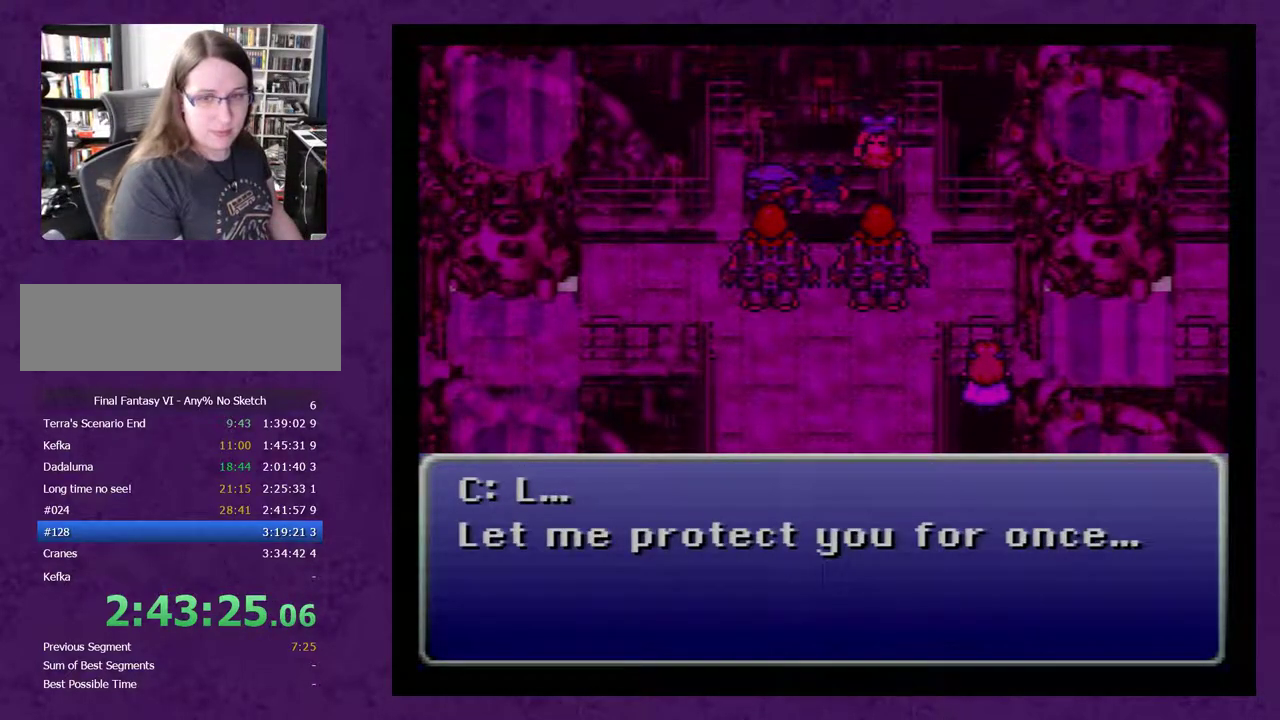
{"buttons": ["A"], "events": [[17, "A", "down"], [100, "A", "up"], [167, "A", "down"], [267, "A", "up"], [350, "A", "down"], [383, "A", "up"], [483, "A", "down"]]}
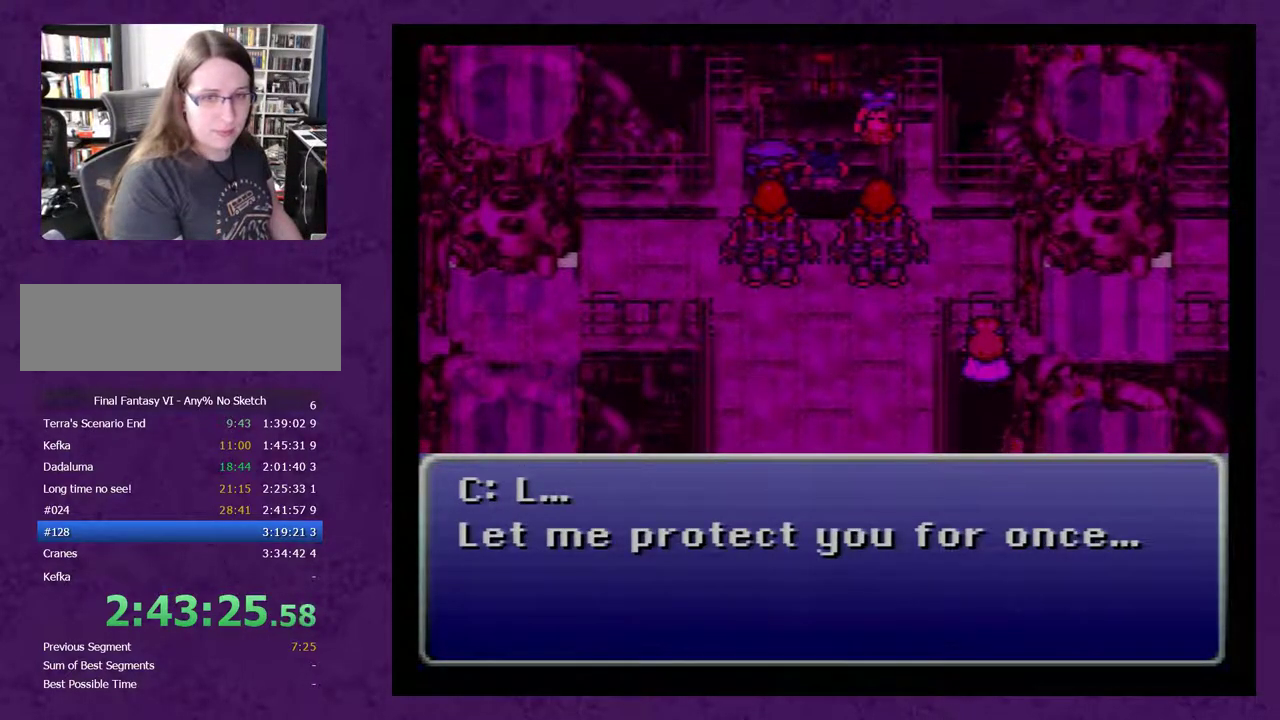
{"buttons": [], "events": [[67, "A", "up"], [167, "A", "down"], [250, "A", "up"], [400, "A", "down"], [433, "A", "up"]]}
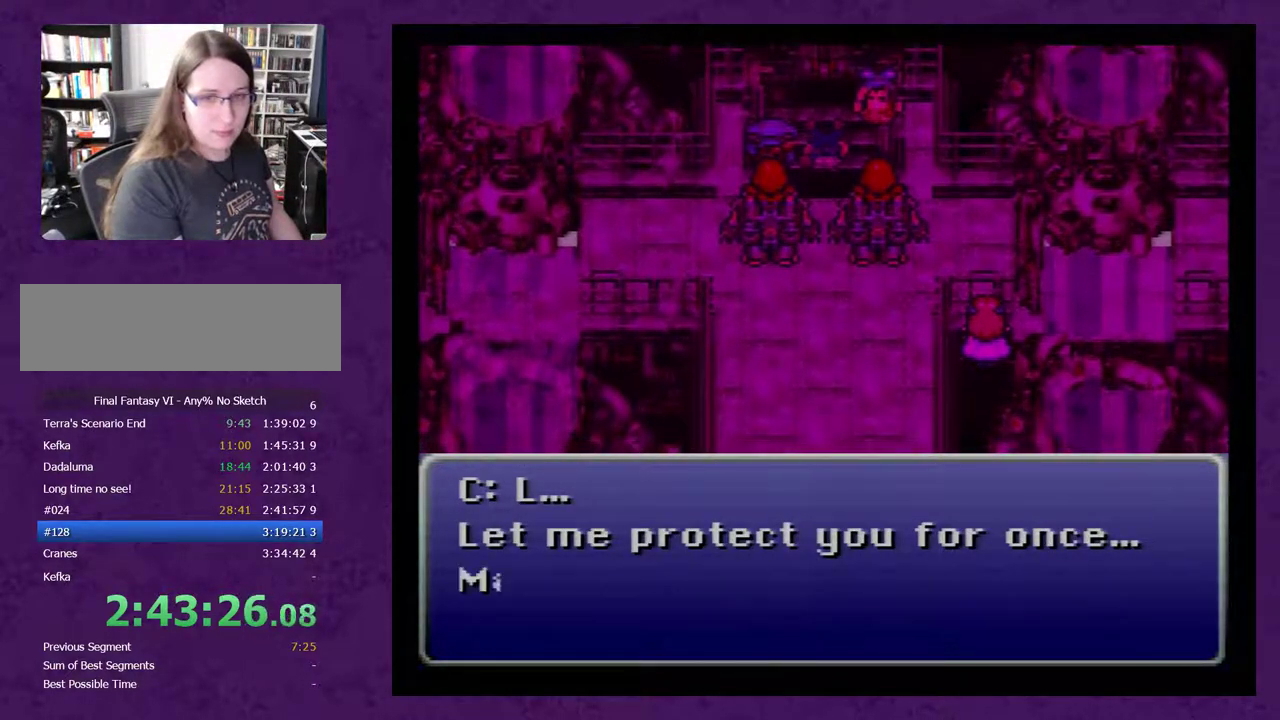
{"buttons": [], "events": [[33, "A", "down"], [150, "A", "up"], [217, "A", "down"], [317, "A", "up"], [400, "A", "down"], [467, "A", "up"]]}
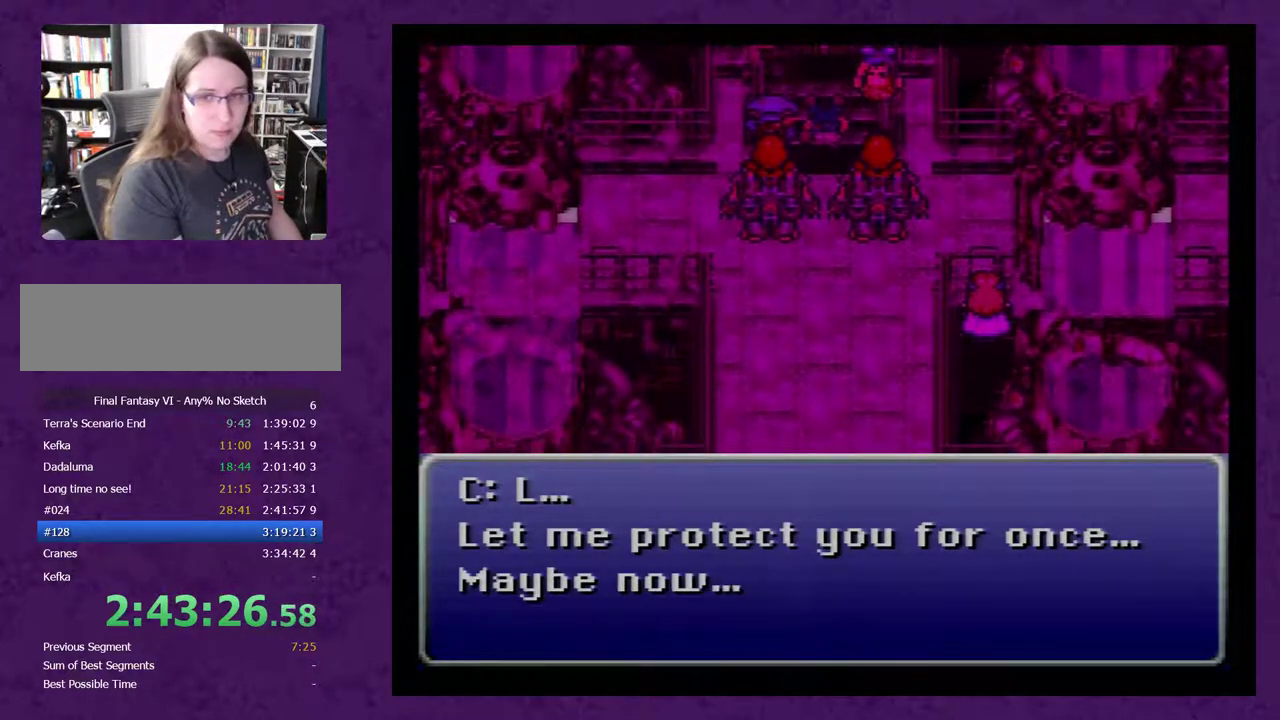
{"buttons": [], "events": [[33, "A", "down"], [117, "A", "up"], [183, "A", "down"], [300, "A", "up"], [400, "A", "down"], [467, "A", "up"]]}
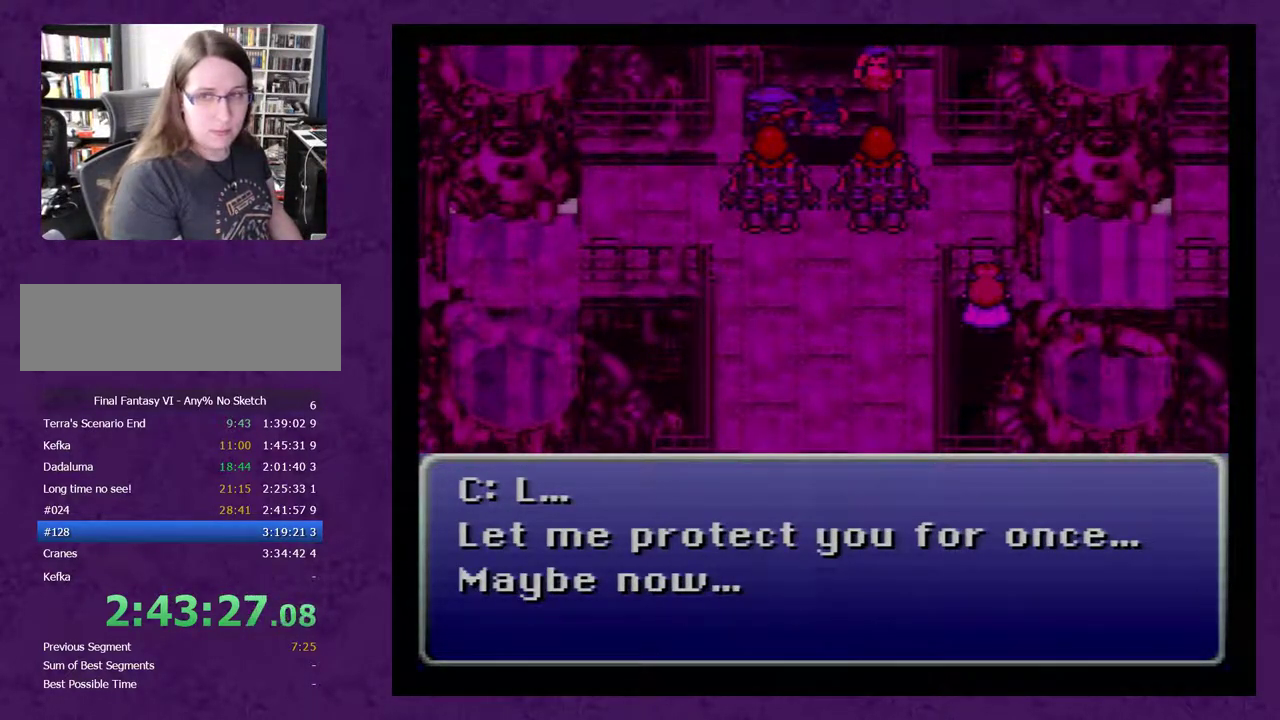
{"buttons": ["A"], "events": [[83, "A", "down"], [183, "A", "up"], [300, "A", "down"], [400, "A", "up"], [483, "A", "down"]]}
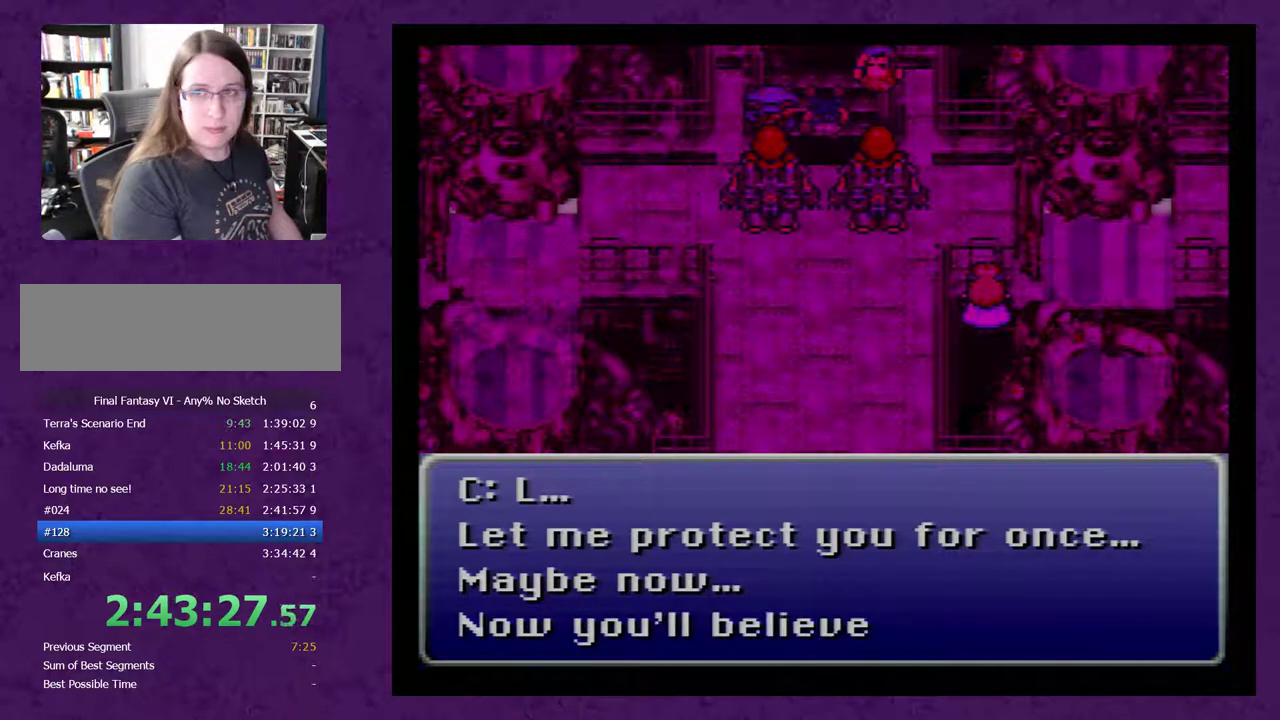
{"buttons": [], "events": [[83, "A", "up"], [200, "A", "down"], [300, "A", "up"], [350, "A", "down"], [450, "A", "up"]]}
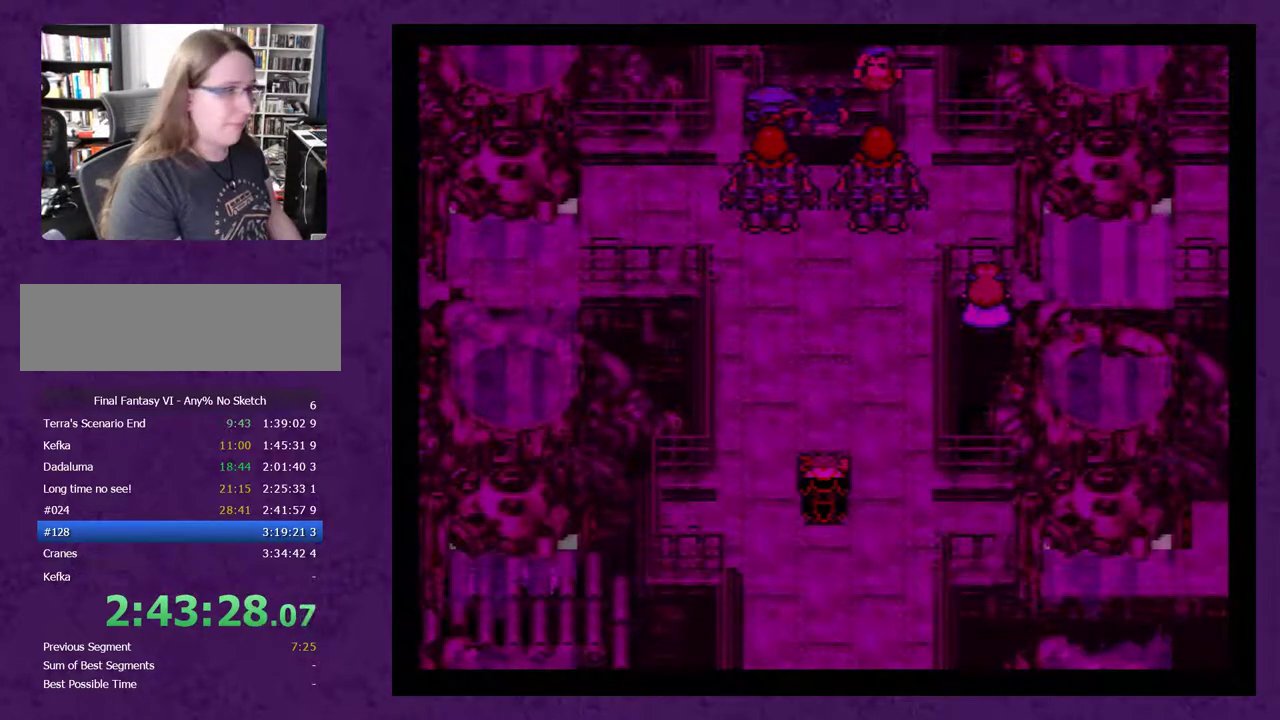
{"buttons": [], "events": [[100, "A", "down"], [167, "A", "up"], [250, "A", "down"], [350, "A", "up"], [417, "A", "down"], [500, "A", "up"]]}
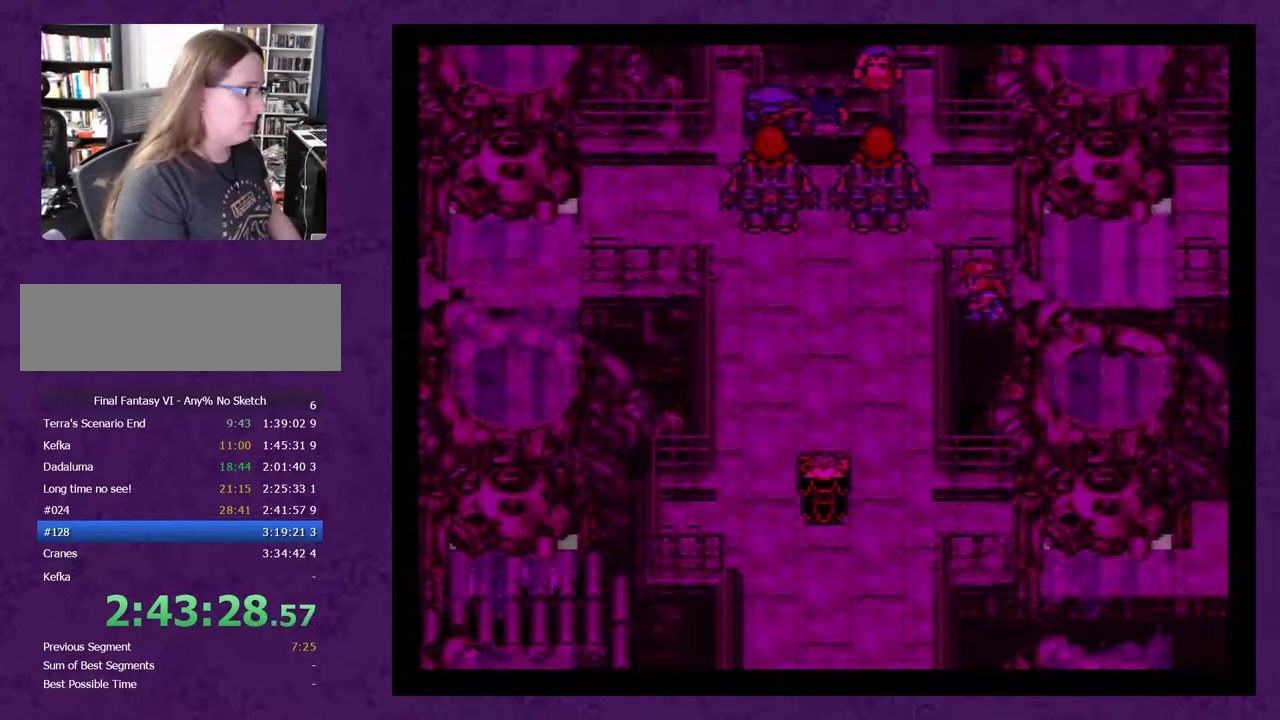
{"buttons": [], "events": [[100, "A", "down"], [183, "A", "up"], [250, "A", "down"], [350, "A", "up"], [417, "A", "down"], [500, "A", "up"]]}
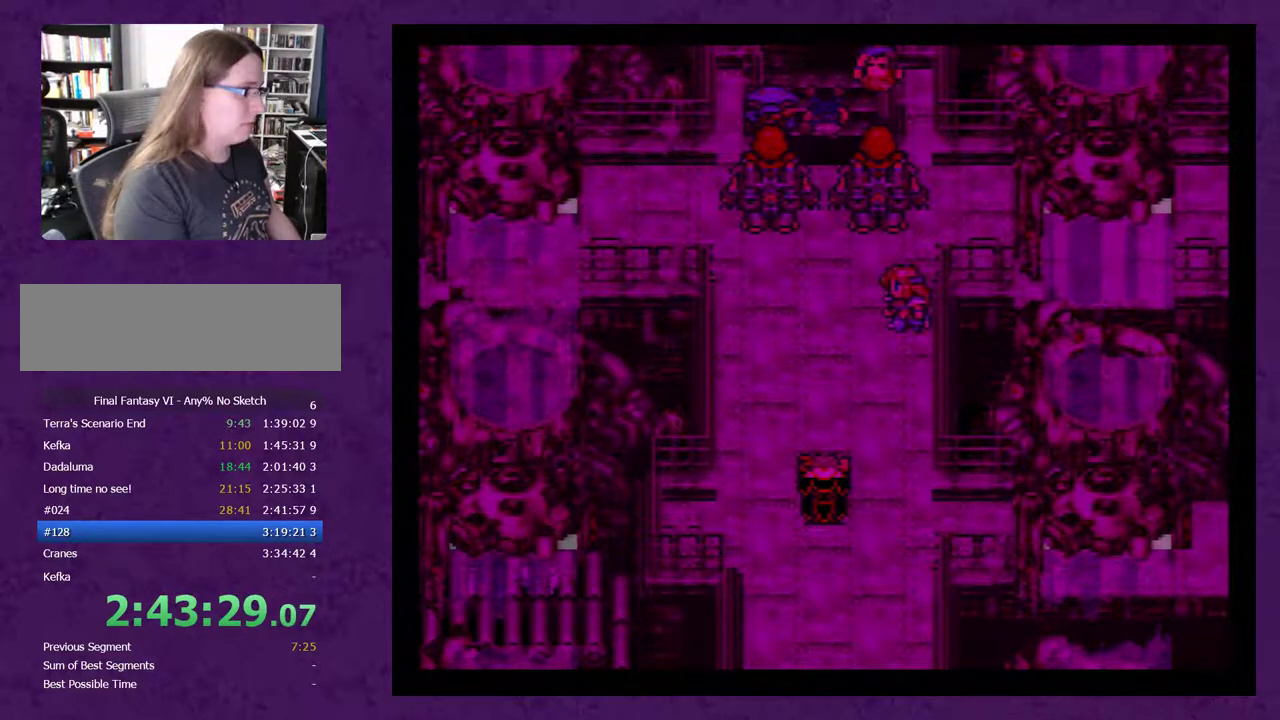
{"buttons": [], "events": [[67, "A", "down"], [150, "A", "up"], [183, "A", "down"], [317, "A", "up"], [383, "A", "down"], [433, "A", "up"]]}
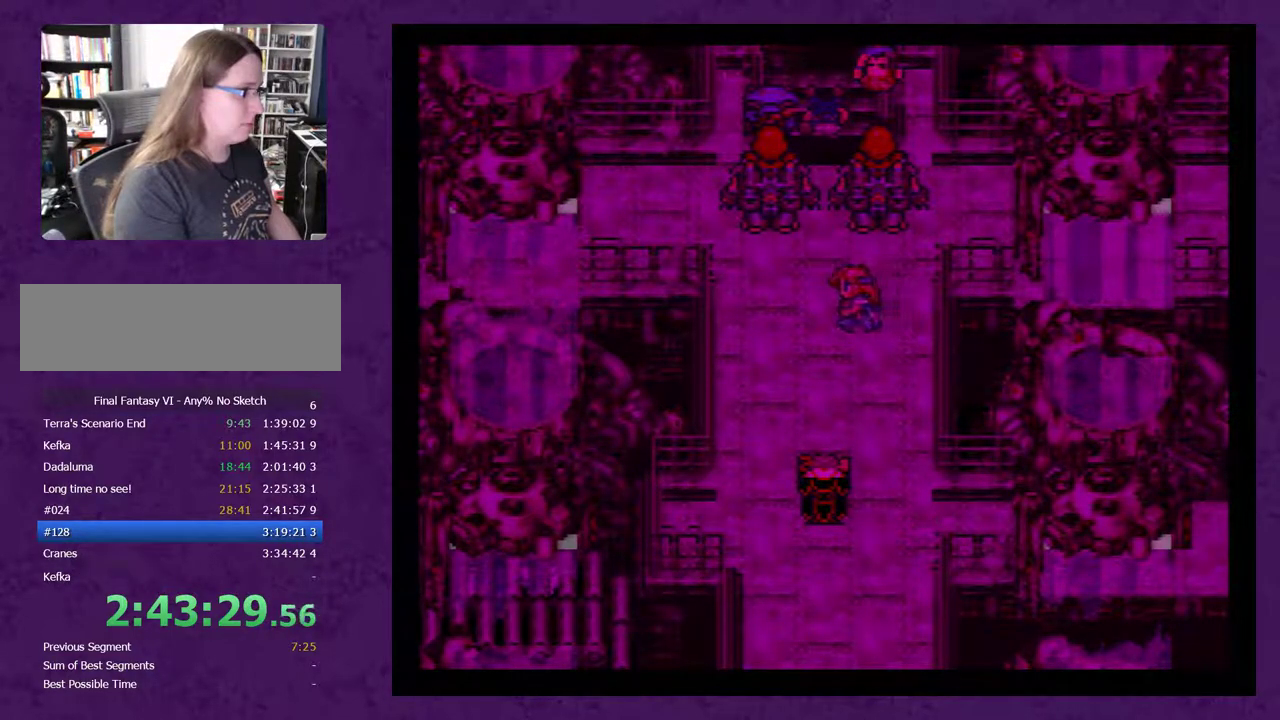
{"buttons": ["A"], "events": [[33, "A", "down"], [100, "A", "up"], [183, "A", "down"], [283, "A", "up"], [350, "A", "down"], [417, "A", "up"], [500, "A", "down"]]}